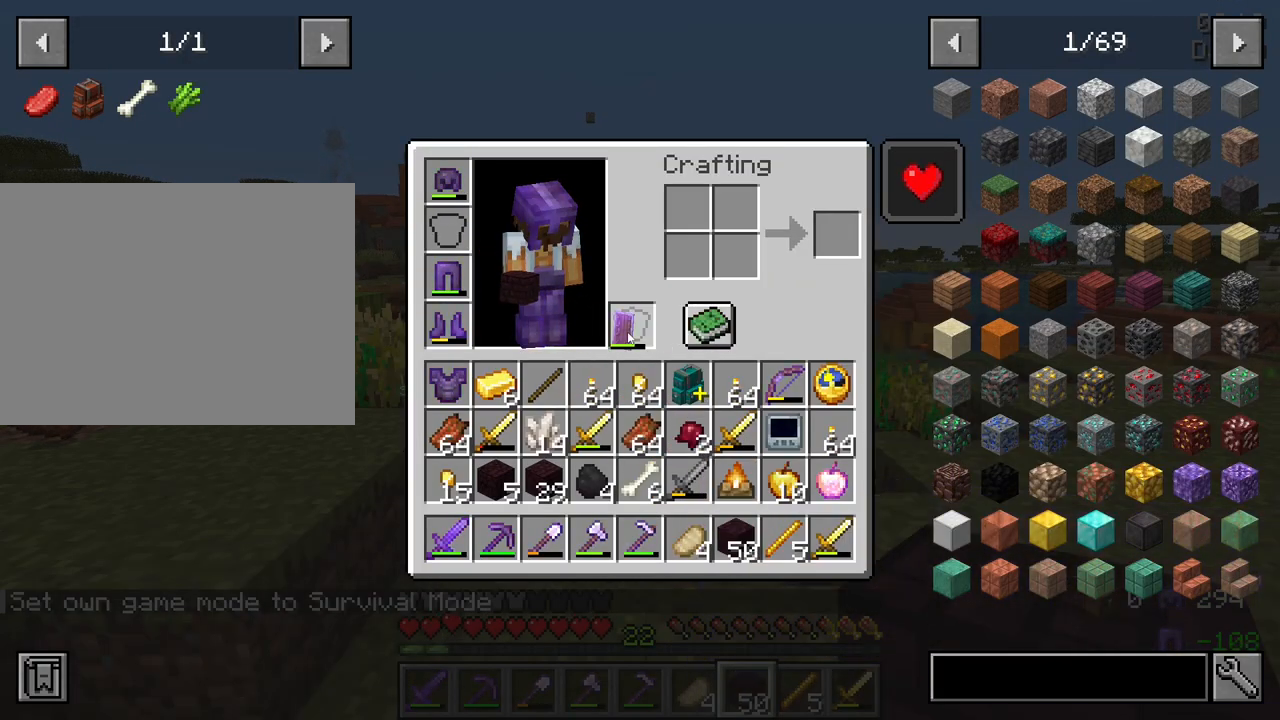
Gameplay with keyboard and mouse; each line is a JSON object with the keys and mouse buttons held at the frame after it. "events" lists presses ("down") and releases ("up") of "1", "2", "3", "4", "5", "a", "alt", "c", "caps_lock", "ctrl", "d", "e", "f", "g", "q", "r", "s", "shift", "space", "t", "tab", "v", "w", "x", "z", "mouse_left", "mouse_wheel" and "mouse_right" between this image and that frame as [ms after this image, input, new state], when the widget could be followed in between. "mouse_left", "mouse_wheel", "mouse_right" = the "left", "wheel", "right" buttons of the "mouse" list. No other keys are recorded. Fast repeated clicks can show as one long hold. "wheel" means that the mouse wheel is clicked or scrolled. "mouse_move" is the direction in which the mouse moves at that frame (one of eight, or "still"), when it could be read.
{"keys": [], "mouse": [], "mouse_move": "still", "events": [[17, "shift", "up"], [350, "mouse_left", "down"], [450, "mouse_left", "up"]]}
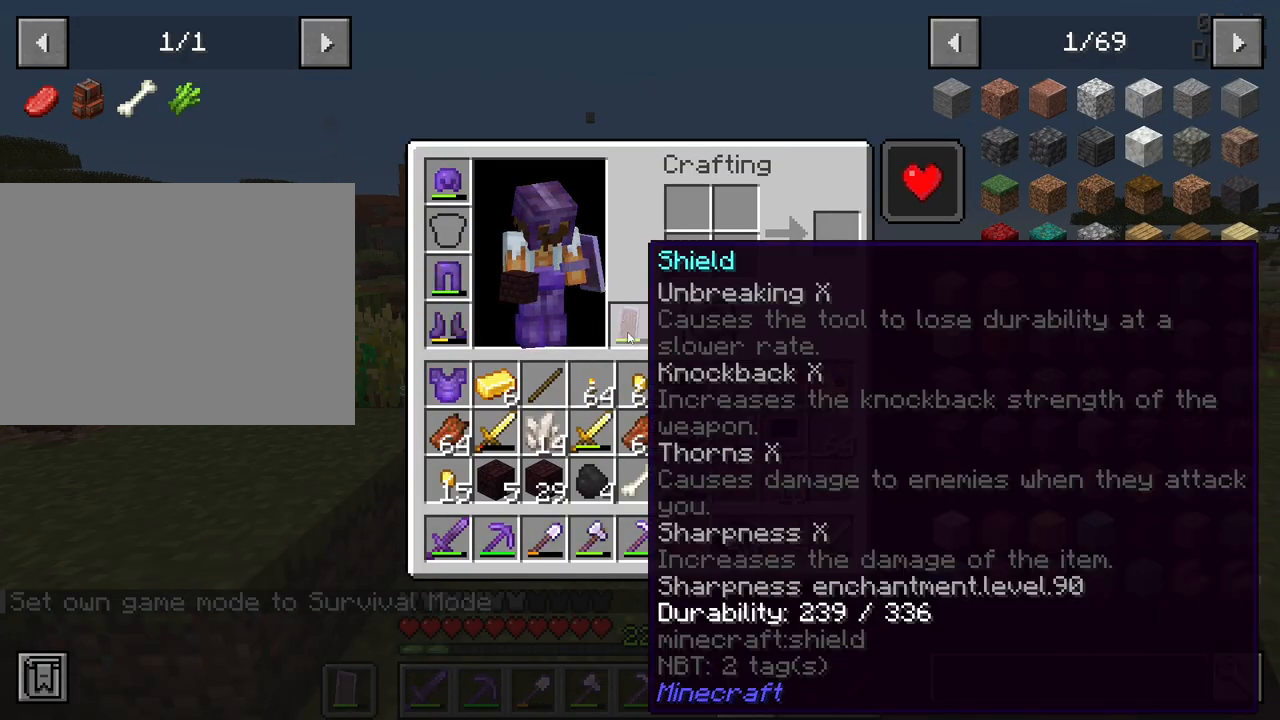
{"keys": [], "mouse": [], "mouse_move": "still", "events": [[234, "e", "down"], [317, "e", "up"]]}
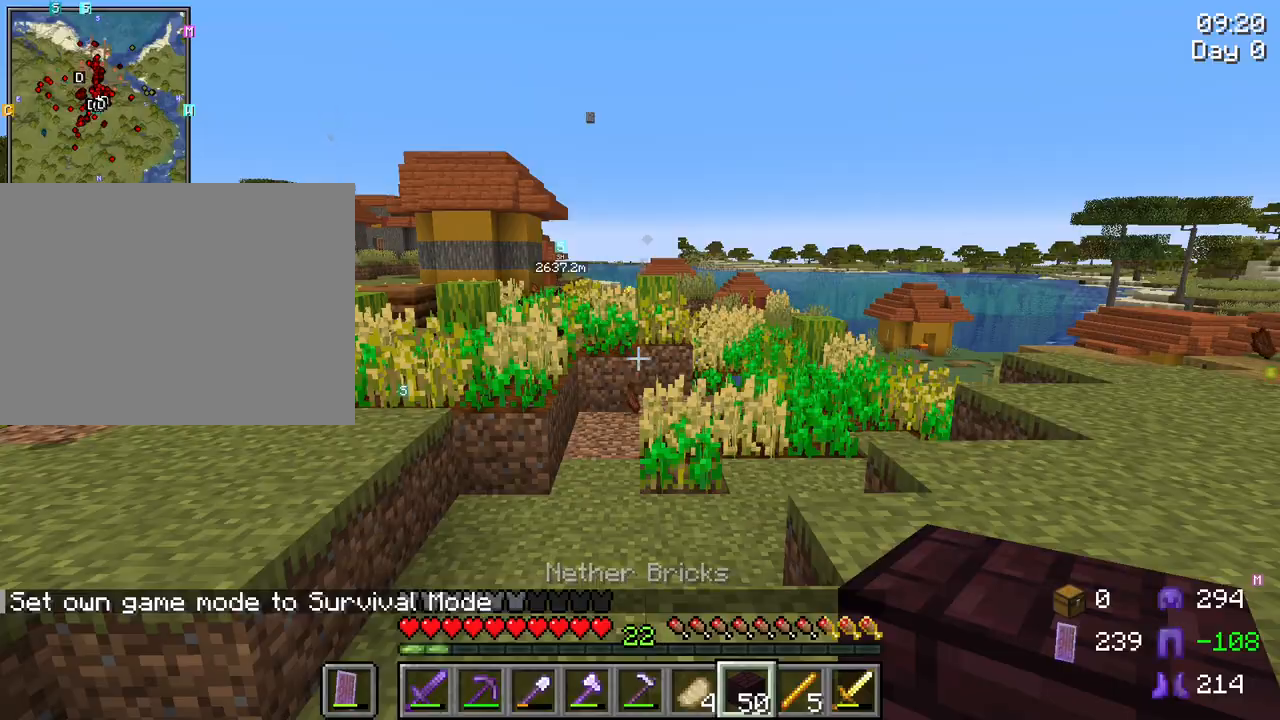
{"keys": ["w"], "mouse": [], "mouse_move": "right", "events": [[150, "w", "down"]]}
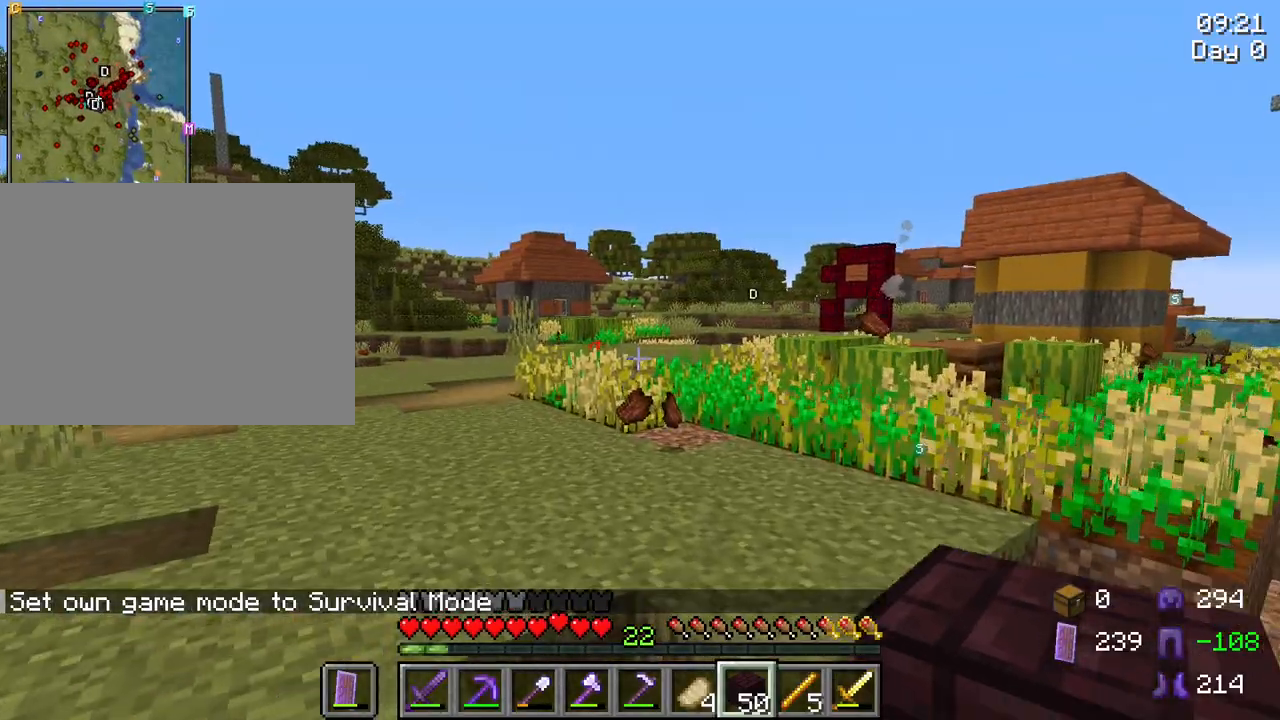
{"keys": ["w"], "mouse": [], "mouse_move": "still", "events": [[300, "space", "down"], [484, "space", "up"]]}
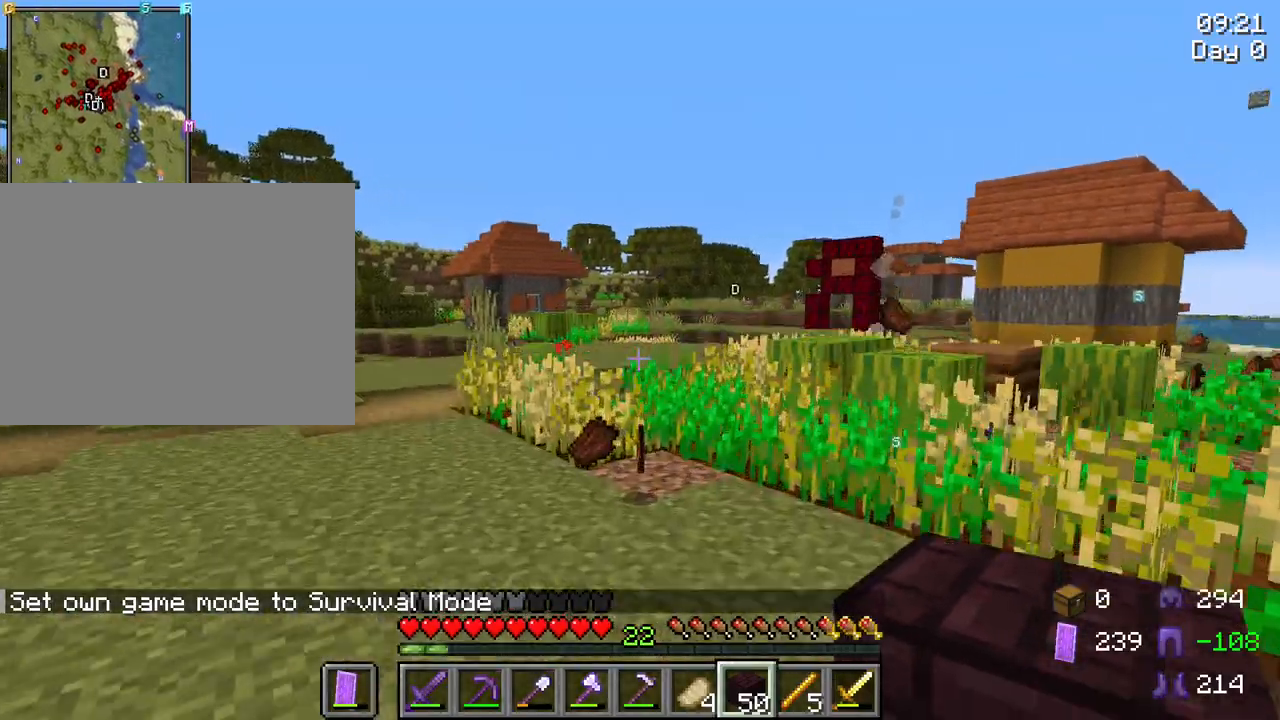
{"keys": ["a", "w"], "mouse": [], "mouse_move": "still", "events": [[467, "a", "down"]]}
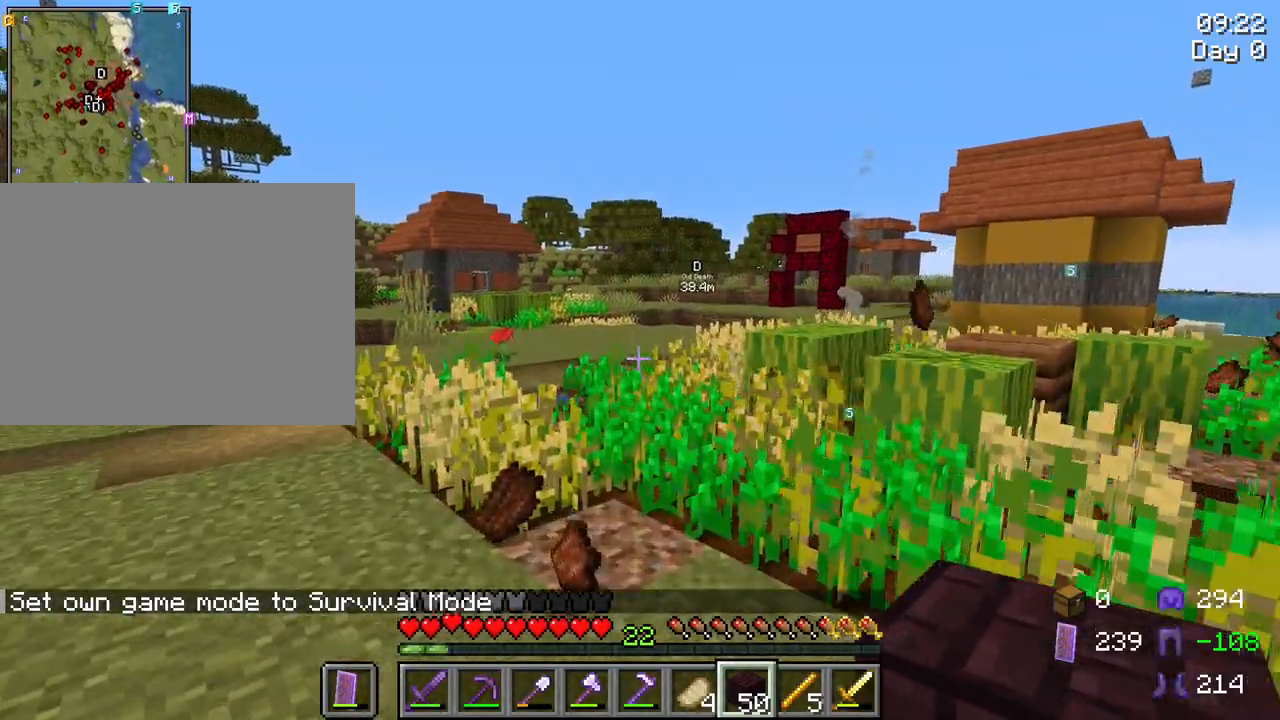
{"keys": ["w"], "mouse": [], "events": [[100, "a", "up"]]}
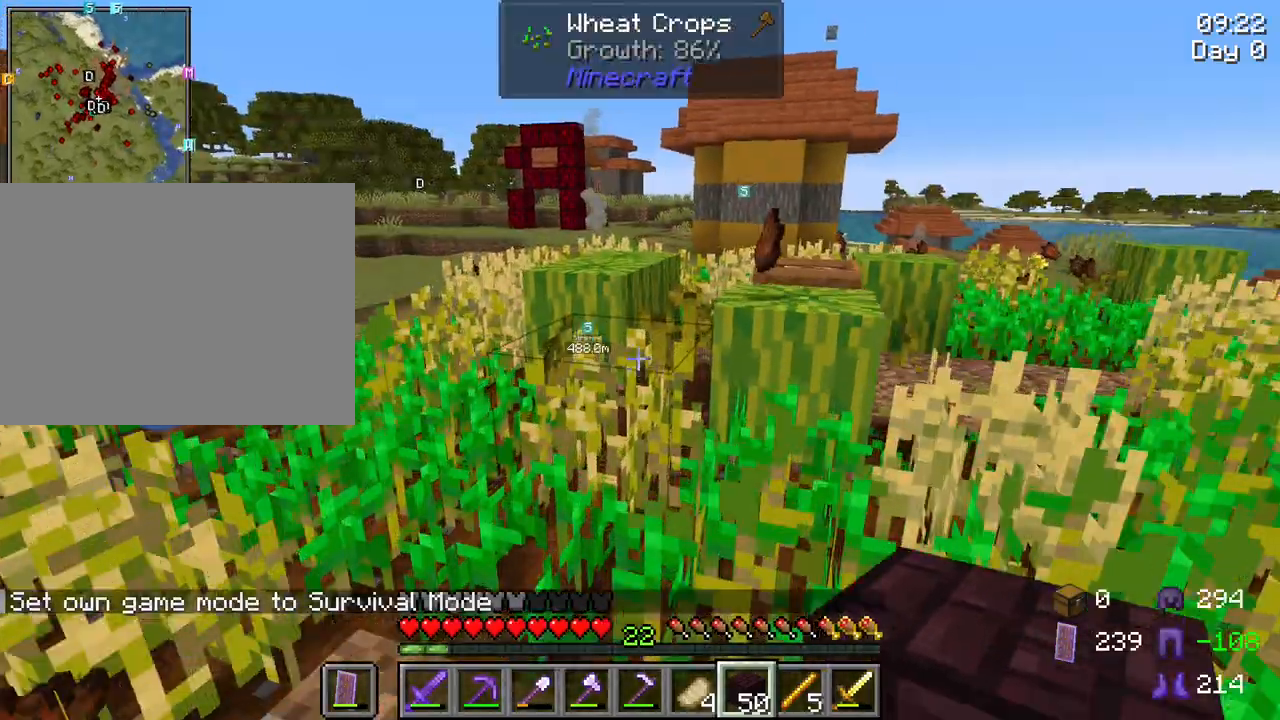
{"keys": ["w"], "mouse": [], "mouse_move": "still", "events": []}
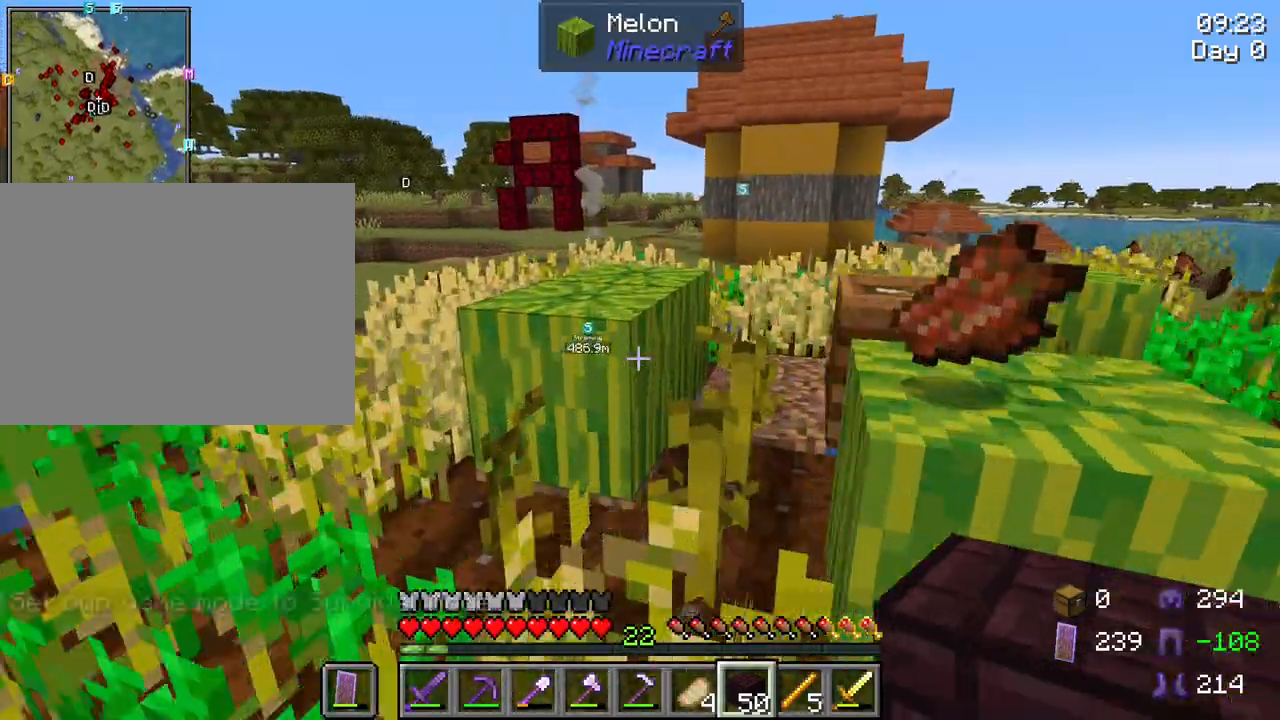
{"keys": ["w"], "mouse": [], "mouse_move": "right", "events": []}
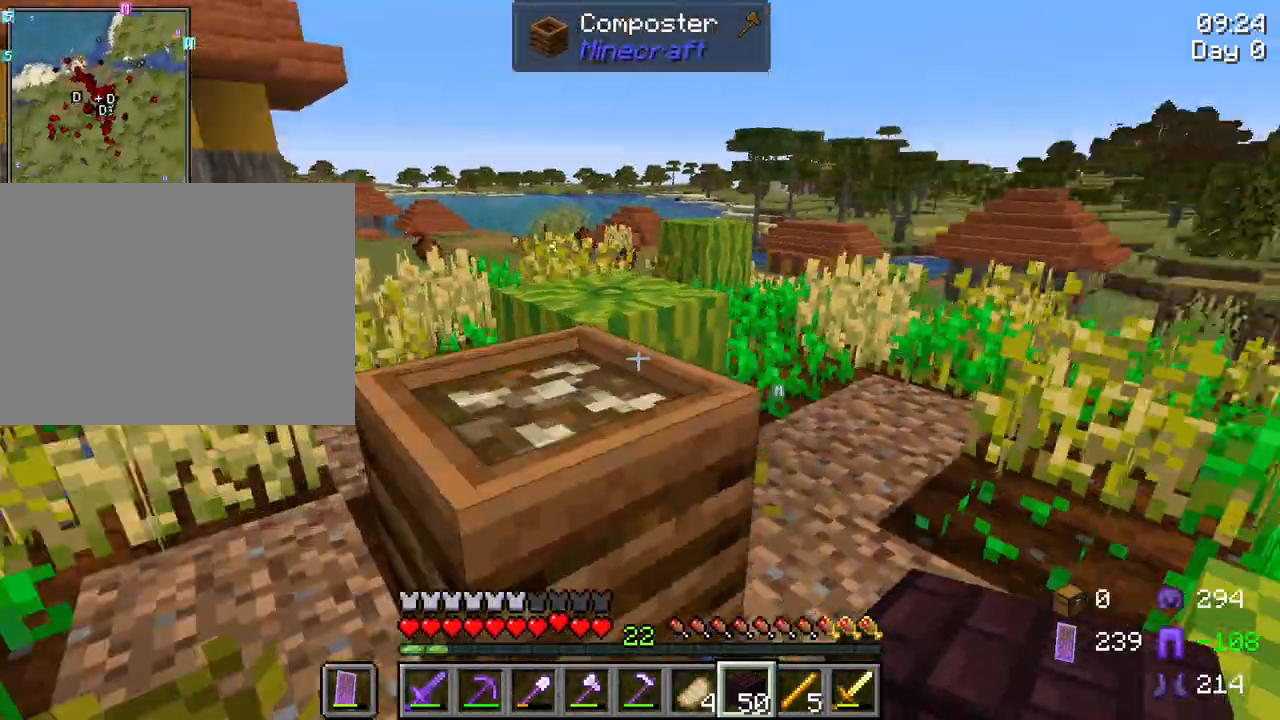
{"keys": ["w"], "mouse": [], "mouse_move": "still", "events": [[150, "d", "down"], [334, "d", "up"]]}
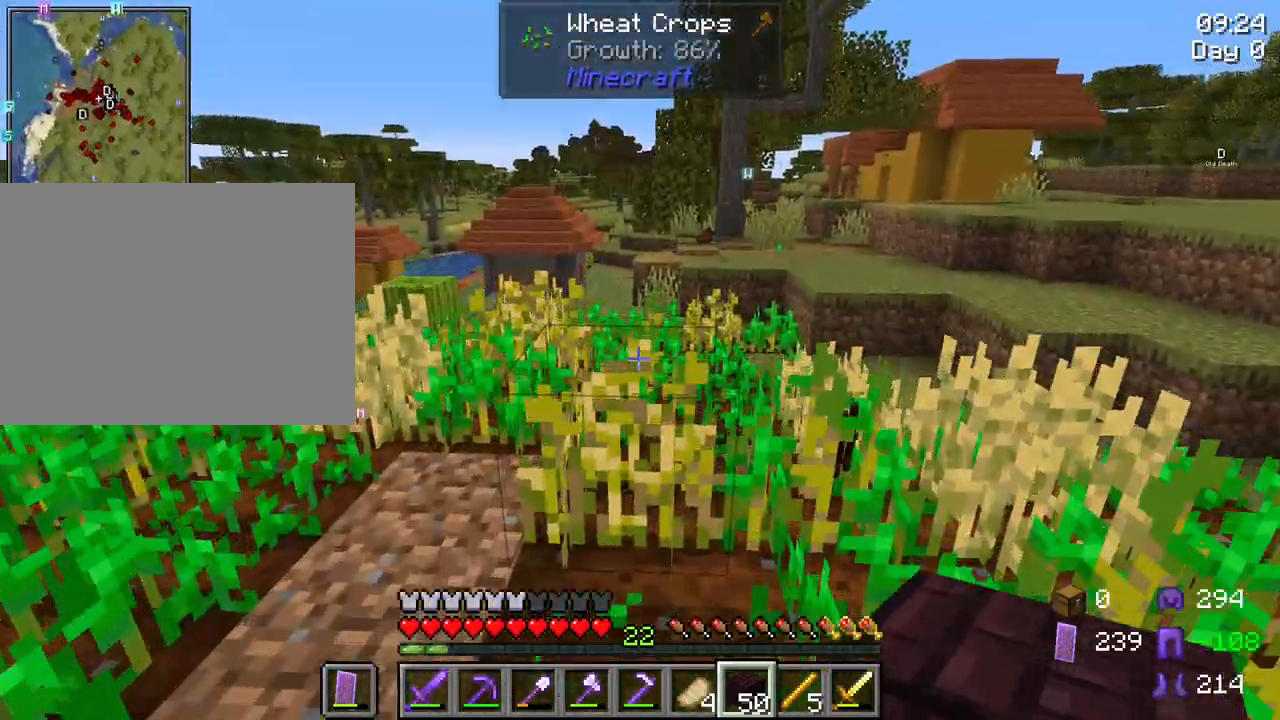
{"keys": ["w"], "mouse": [], "mouse_move": "still", "events": [[167, "d", "down"], [350, "d", "up"]]}
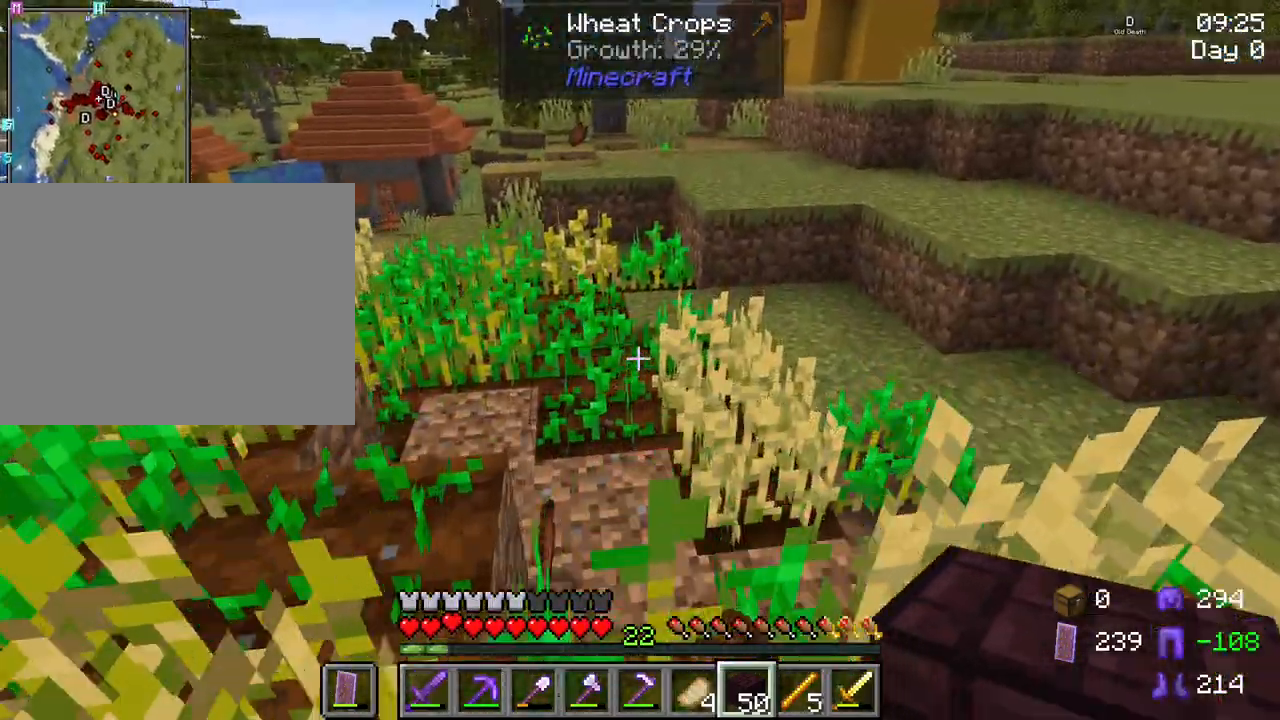
{"keys": [], "mouse": [], "mouse_move": "still", "events": [[417, "w", "up"]]}
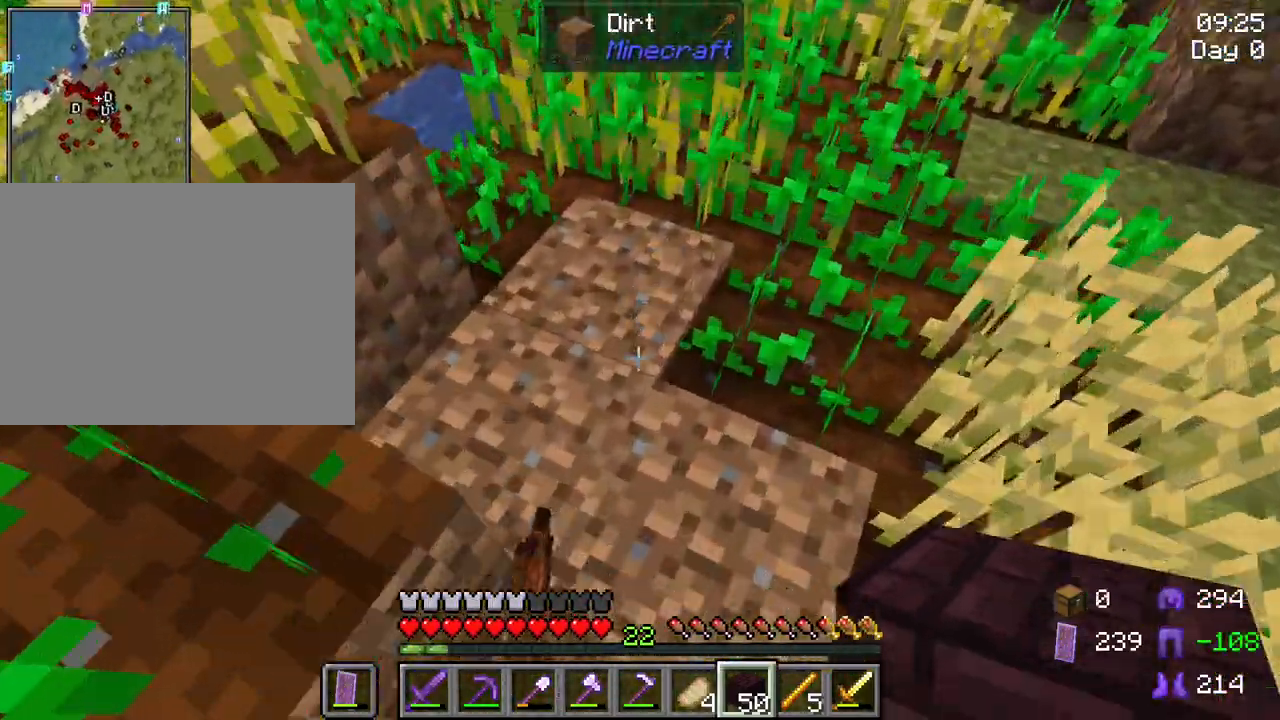
{"keys": ["w"], "mouse": [], "mouse_move": "still", "events": [[200, "w", "down"]]}
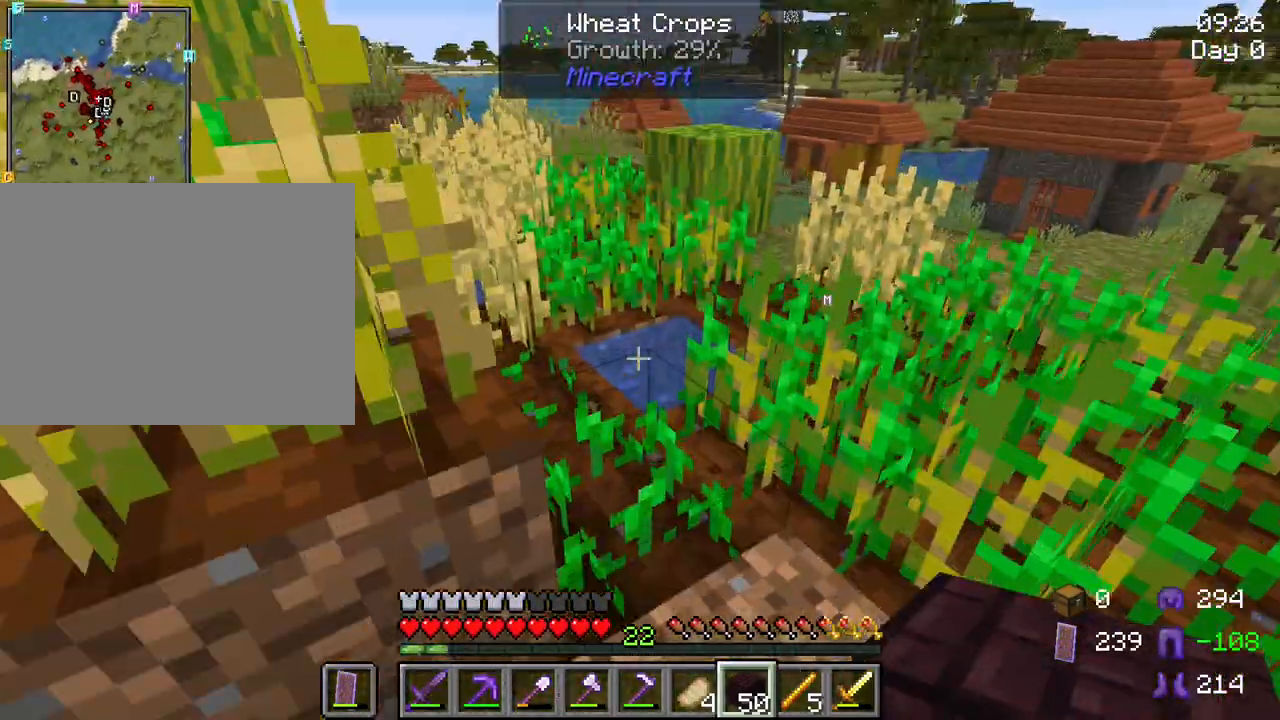
{"keys": ["w"], "mouse": [], "mouse_move": "still", "events": []}
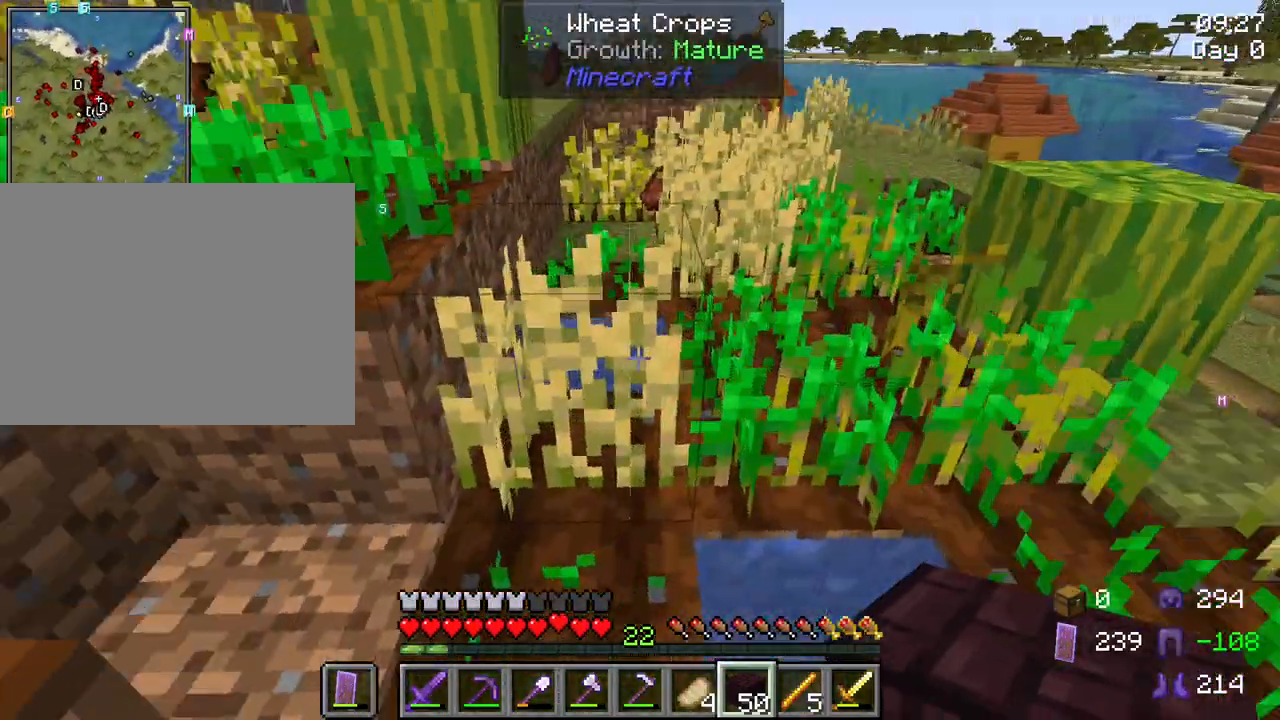
{"keys": ["d", "w"], "mouse": [], "mouse_move": "still", "events": [[84, "a", "down"], [134, "a", "up"], [467, "d", "down"]]}
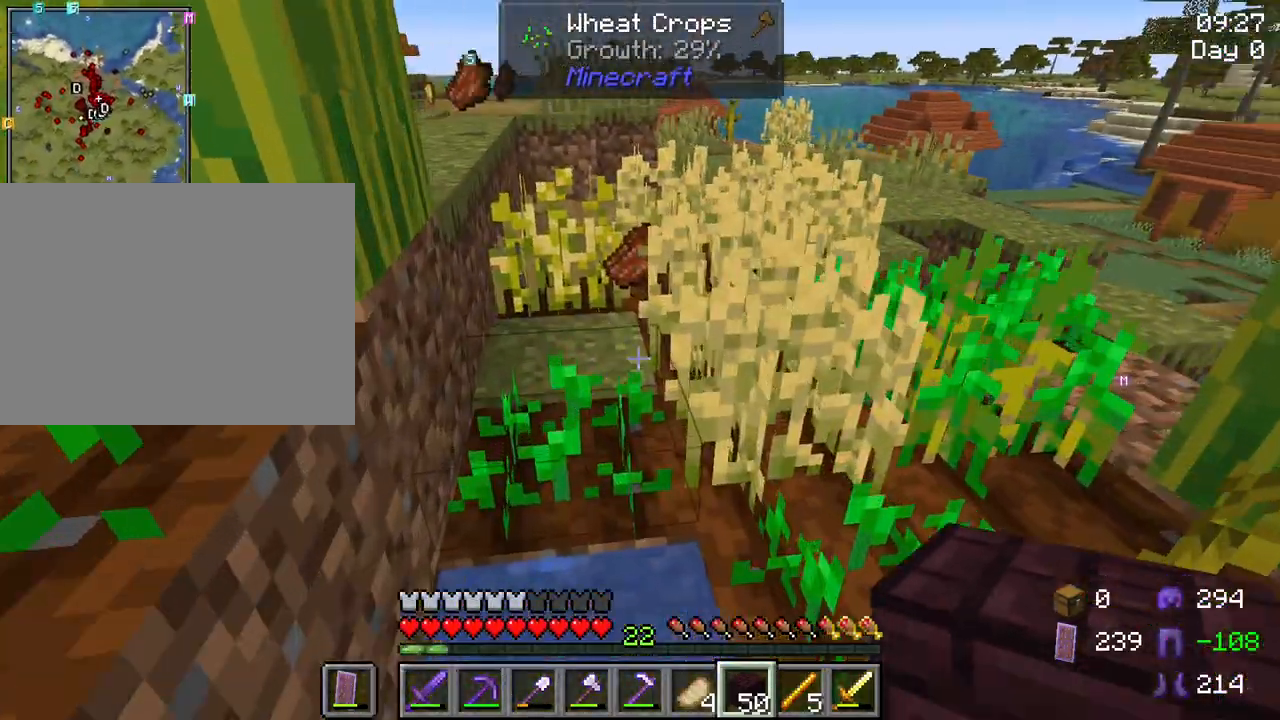
{"keys": ["w"], "mouse": [], "mouse_move": "still", "events": [[150, "d", "up"]]}
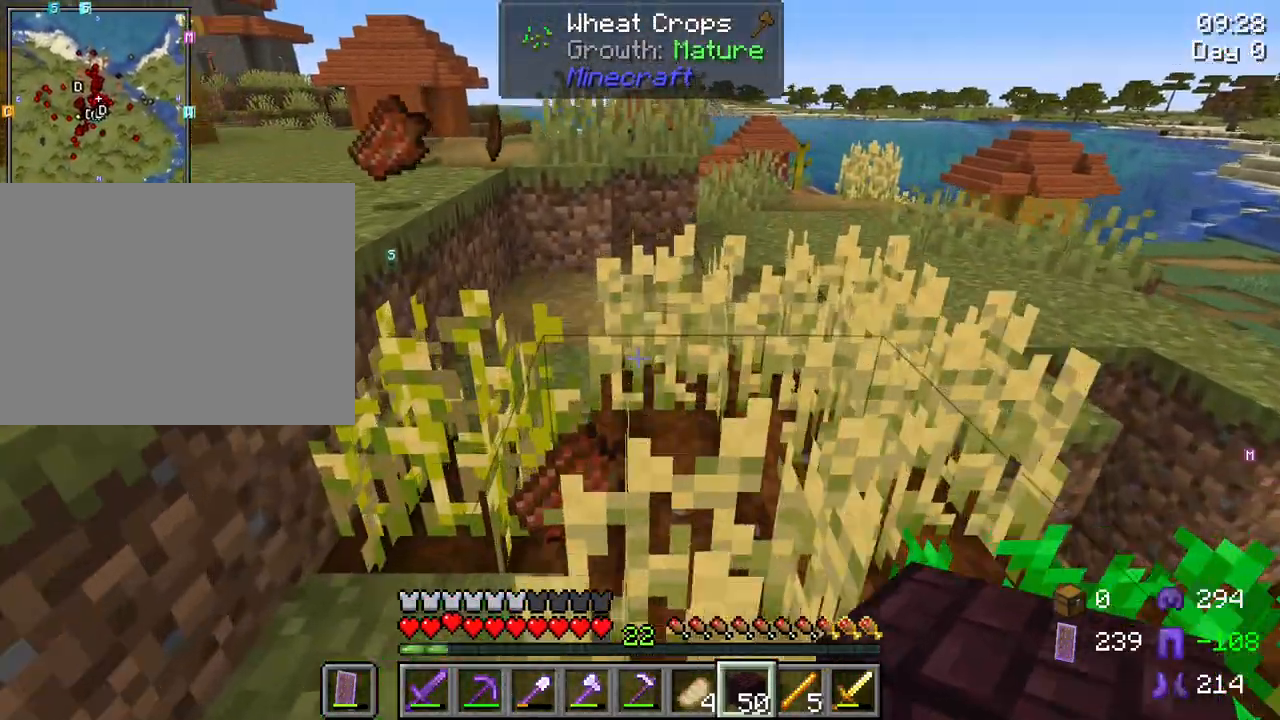
{"keys": ["space", "w"], "mouse": [], "mouse_move": "still", "events": [[484, "space", "down"]]}
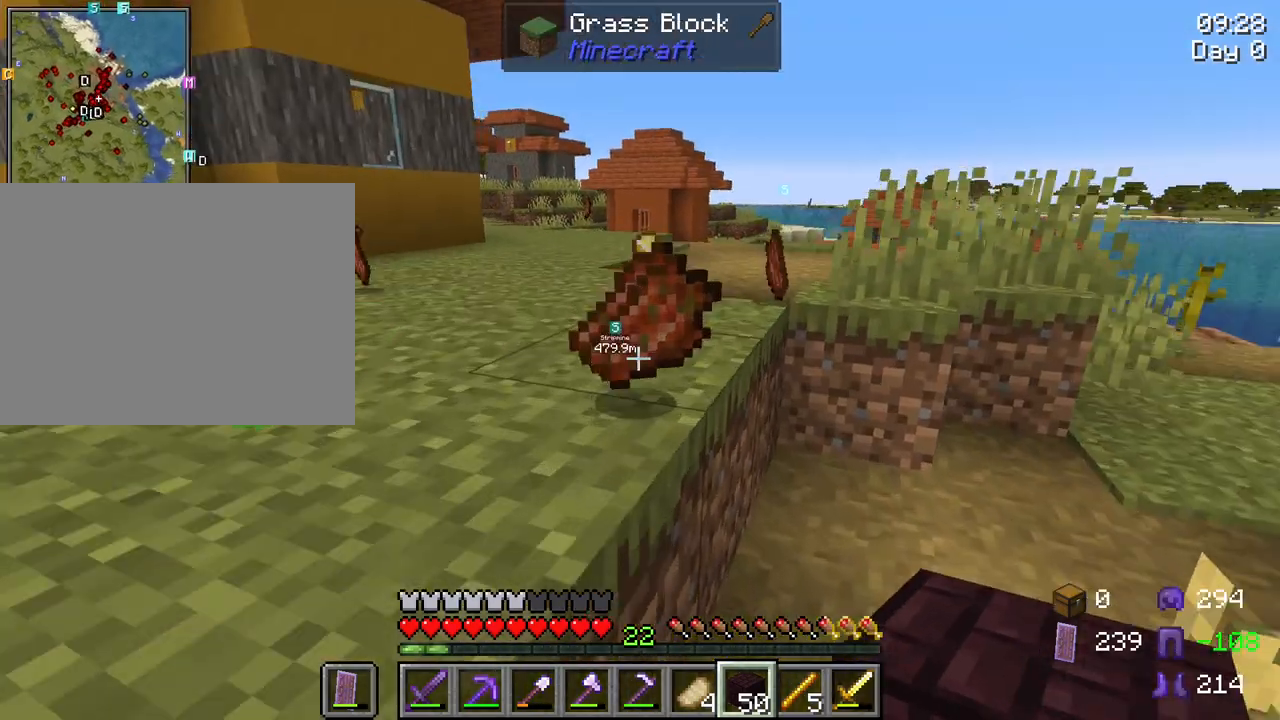
{"keys": [], "mouse": [], "mouse_move": "still", "events": [[134, "space", "up"], [450, "w", "up"]]}
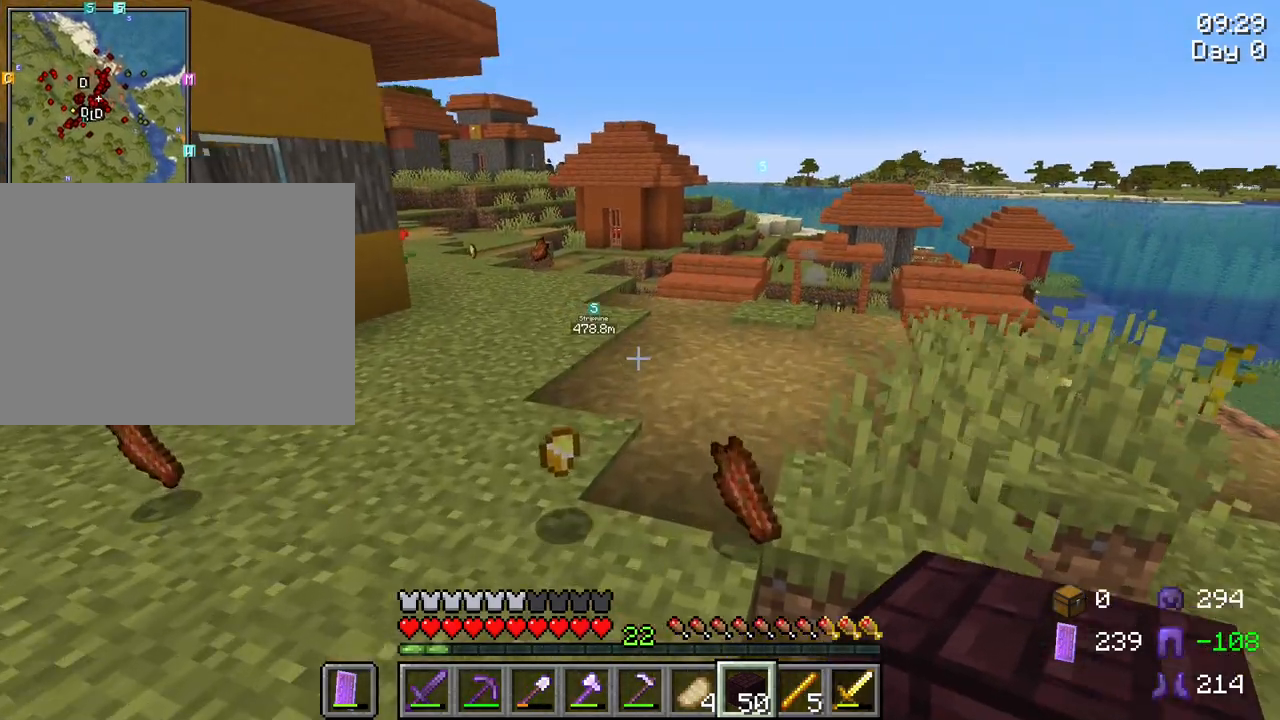
{"keys": [], "mouse": [], "mouse_move": "still", "events": []}
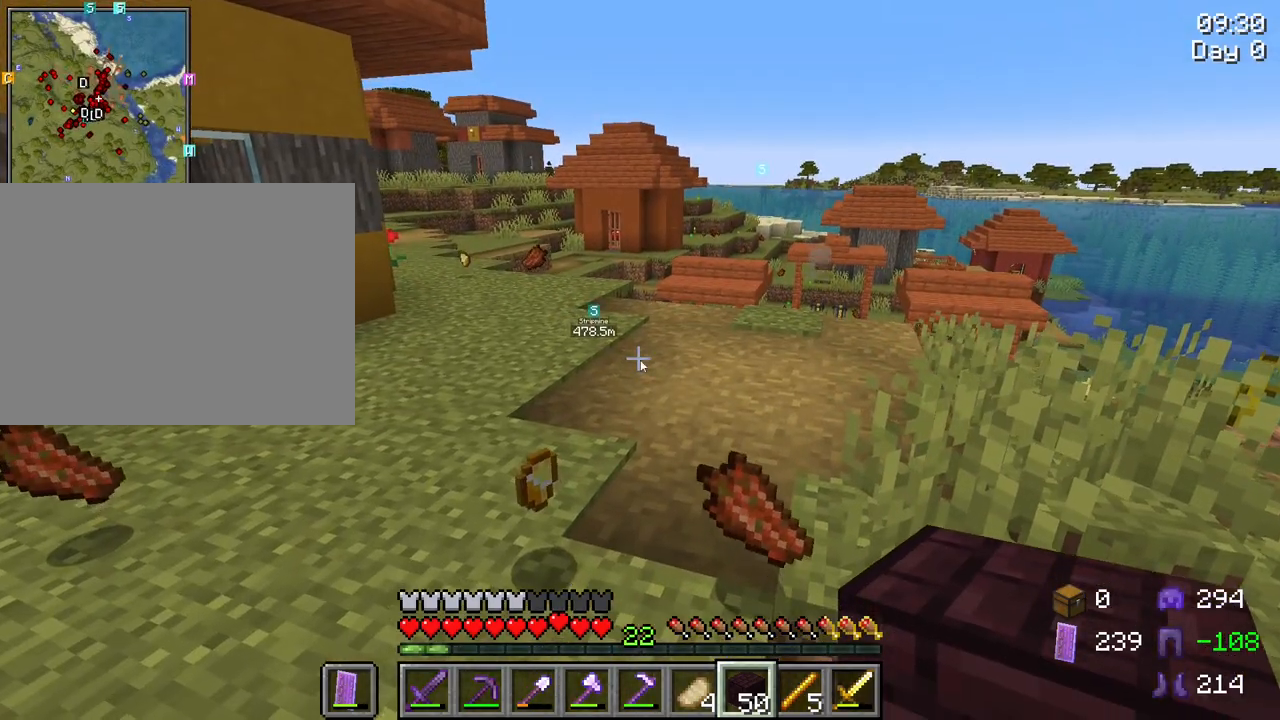
{"keys": [], "mouse": [], "mouse_move": "right", "events": [[17, "e", "down"], [117, "e", "up"]]}
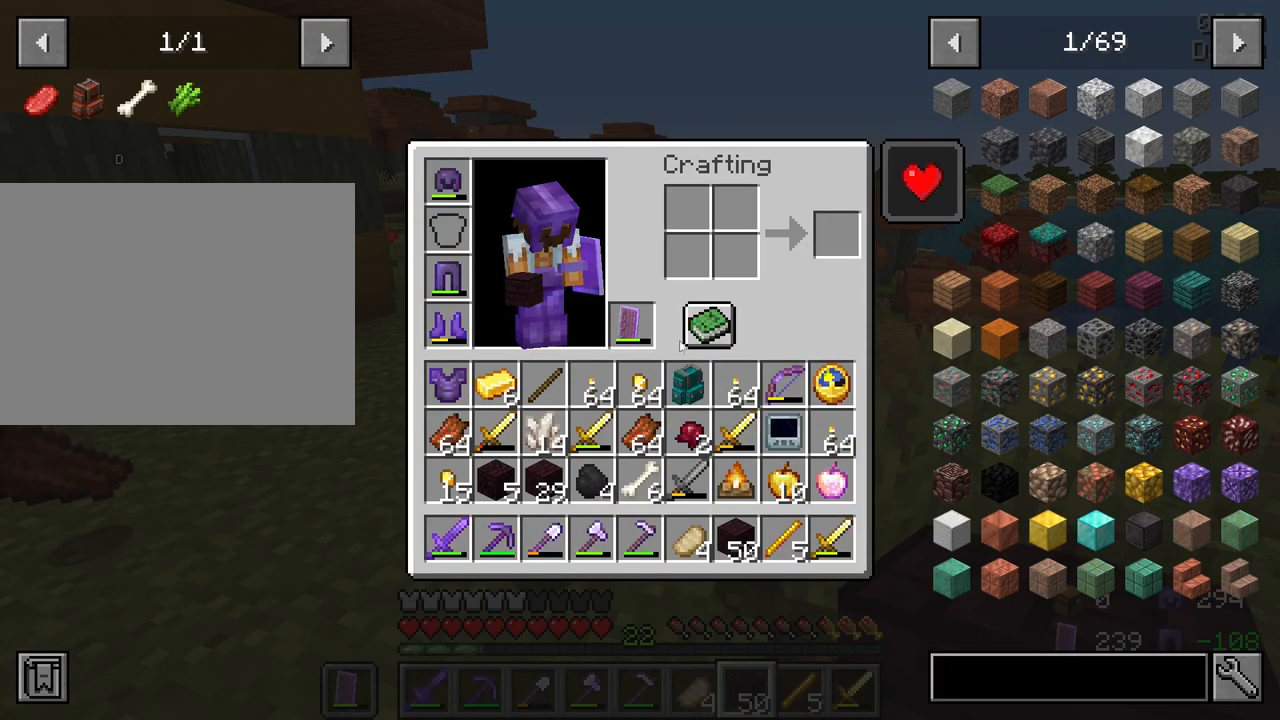
{"keys": [], "mouse": [], "mouse_move": "down-right", "events": []}
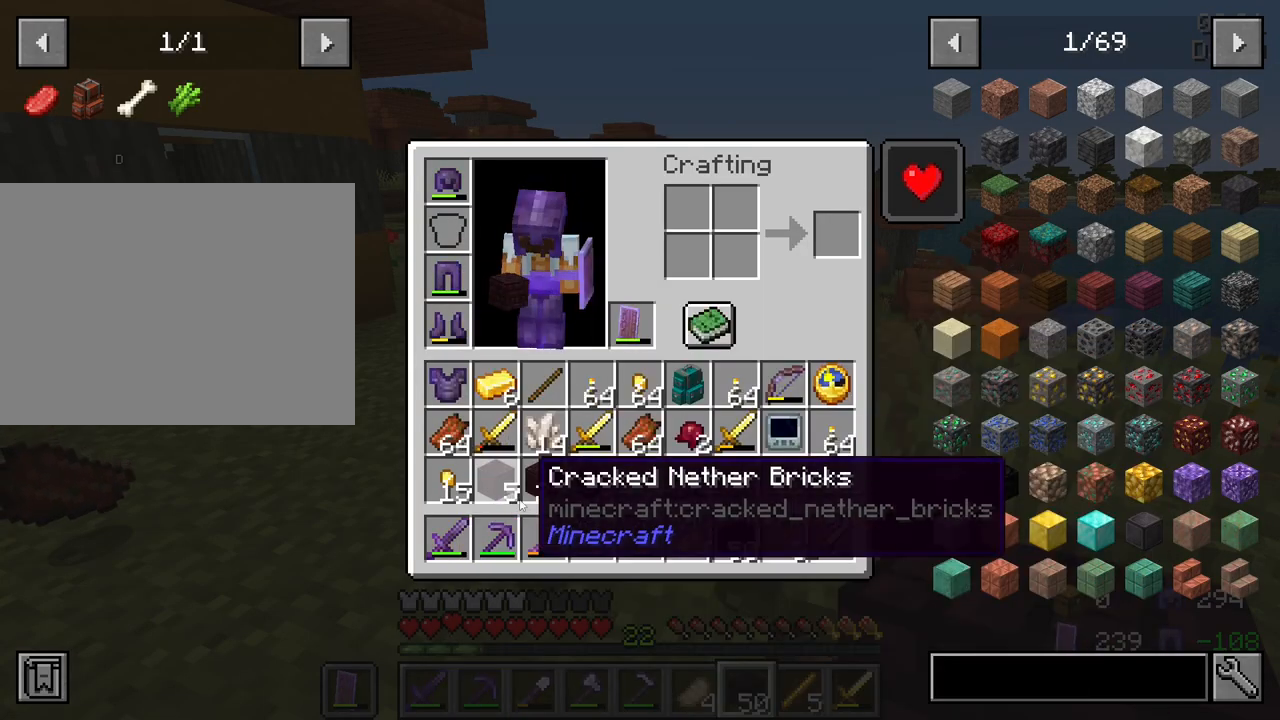
{"keys": [], "mouse": [], "mouse_move": "still", "events": [[284, "e", "down"], [384, "e", "up"]]}
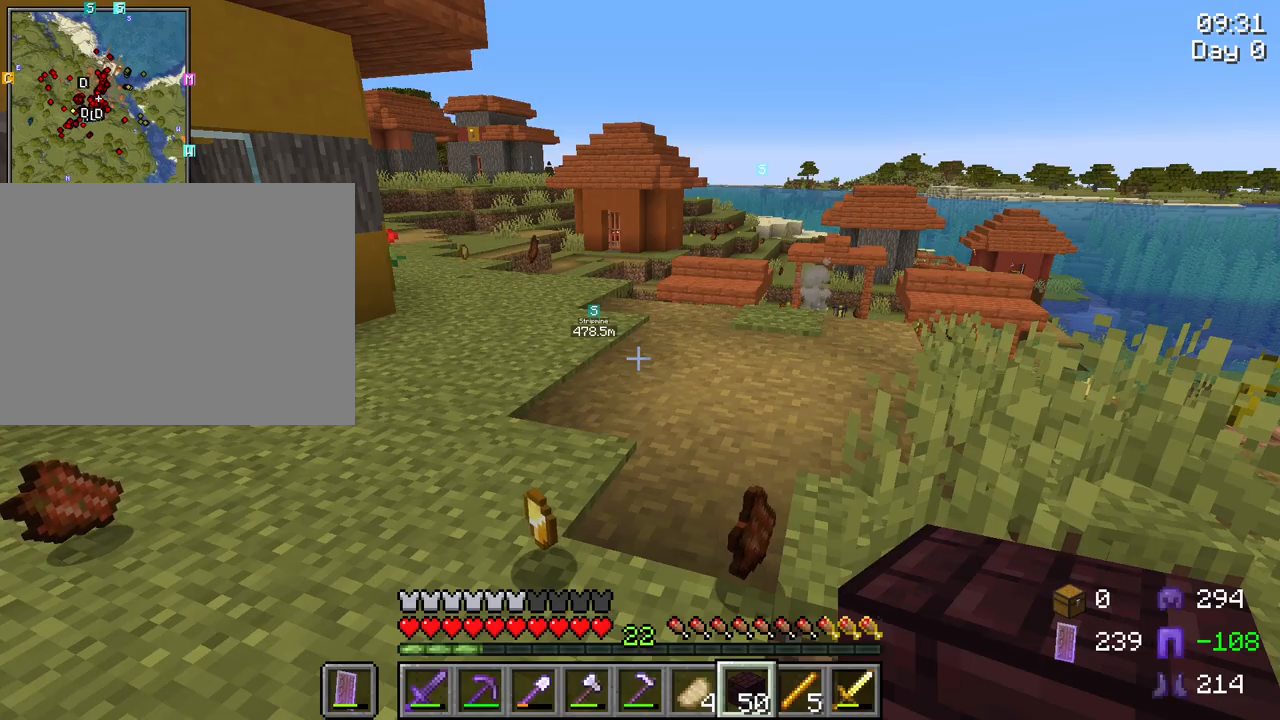
{"keys": ["d", "w"], "mouse": [], "mouse_move": "still", "events": [[167, "w", "down"], [350, "d", "down"]]}
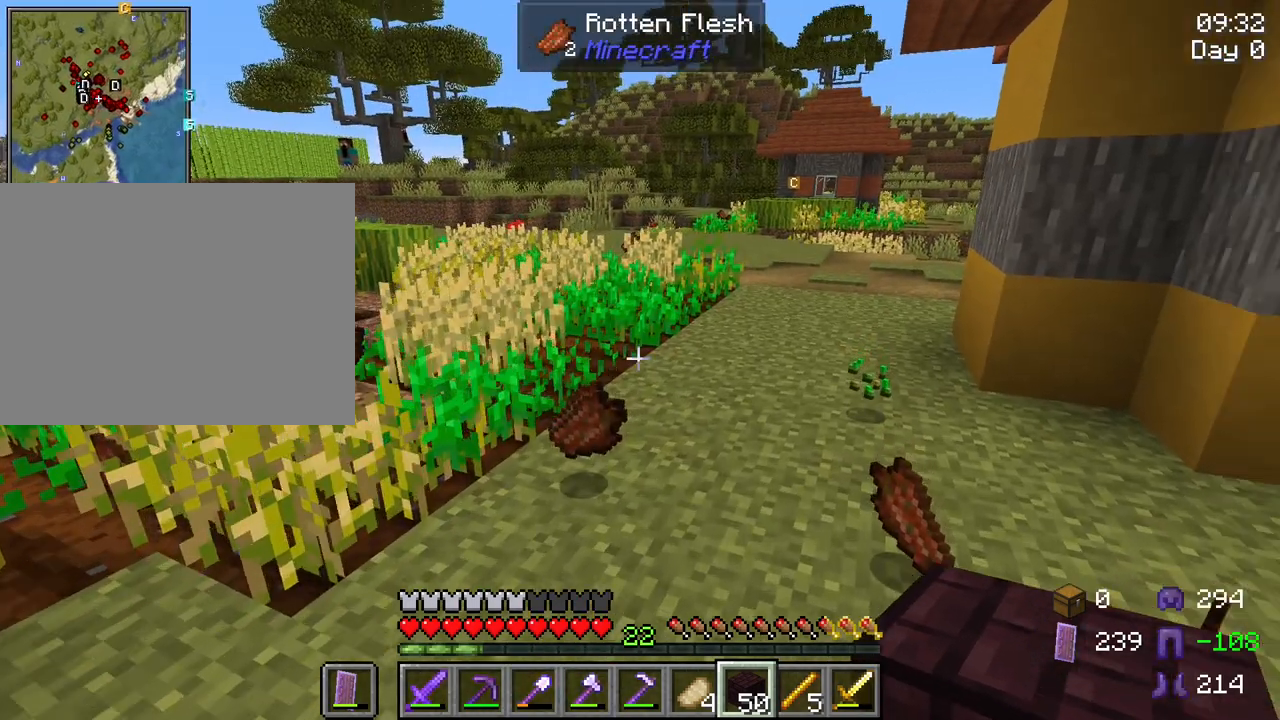
{"keys": [], "mouse": [], "mouse_move": "still", "events": [[184, "d", "up"], [267, "w", "up"]]}
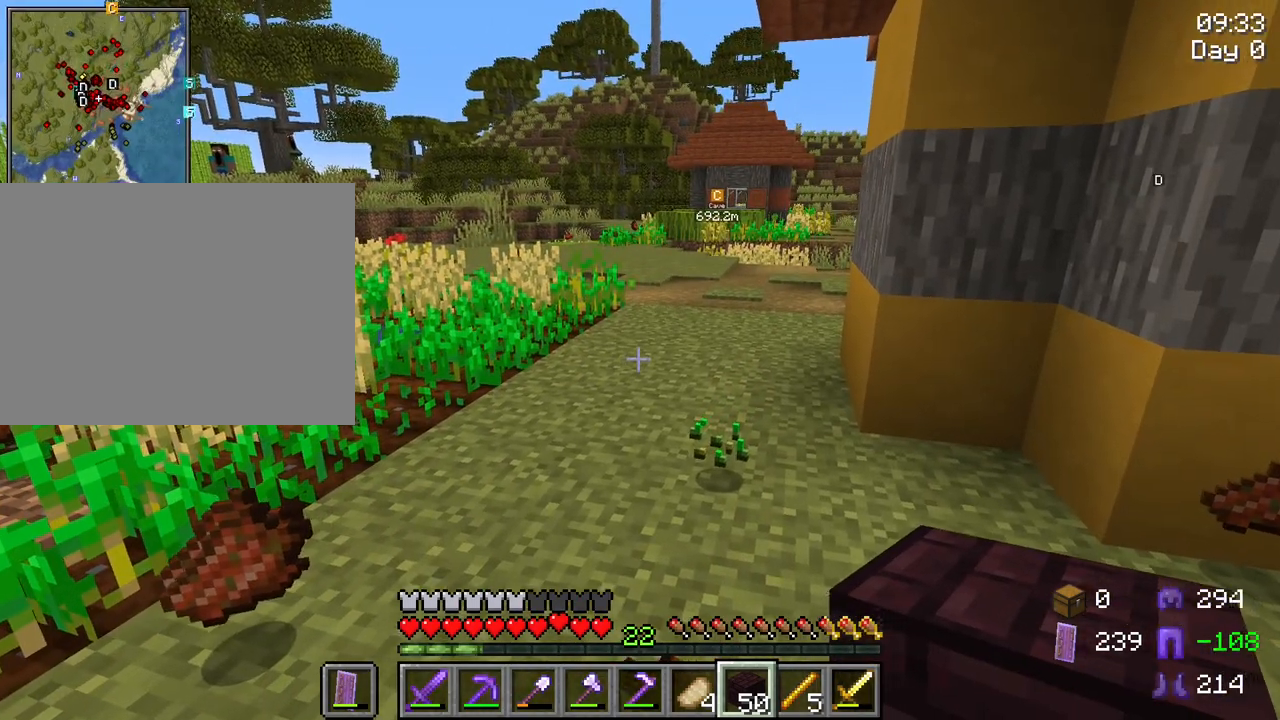
{"keys": [], "mouse": [], "mouse_move": "still", "events": []}
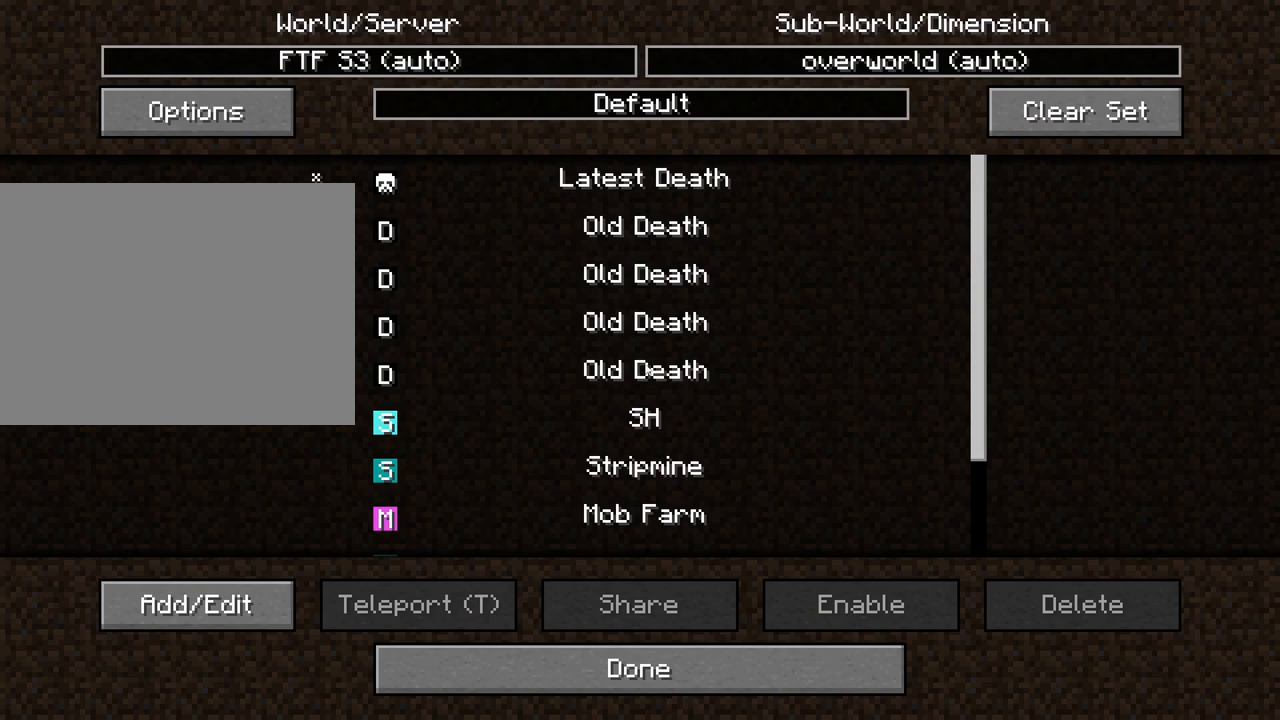
{"keys": [], "mouse": [], "mouse_move": "up-left", "events": []}
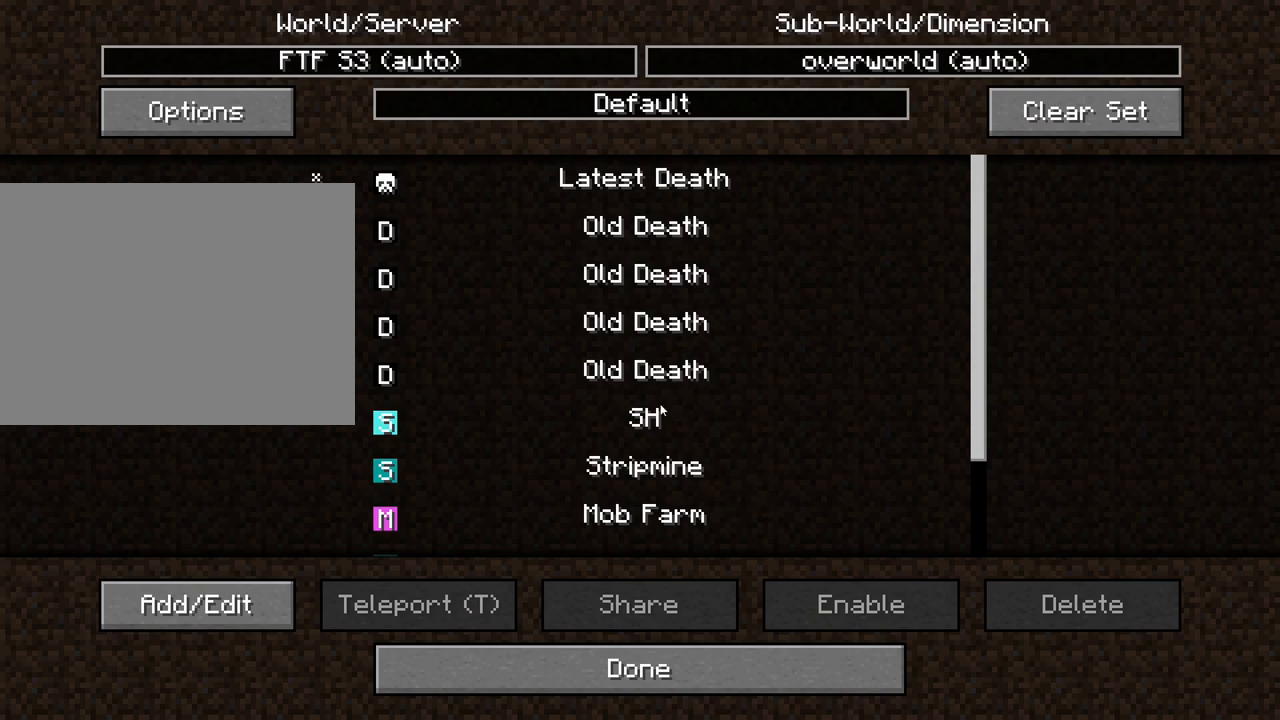
{"keys": [], "mouse": [], "mouse_move": "still", "events": []}
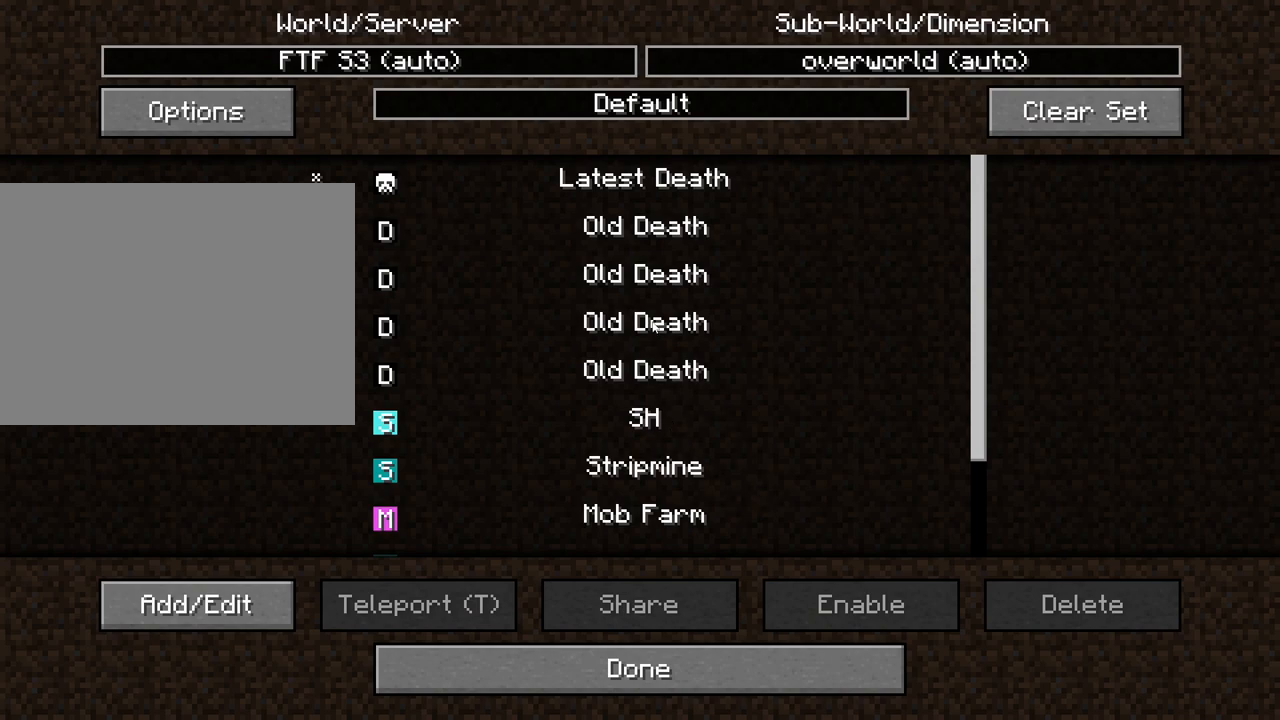
{"keys": [], "mouse": [], "mouse_move": "still", "events": []}
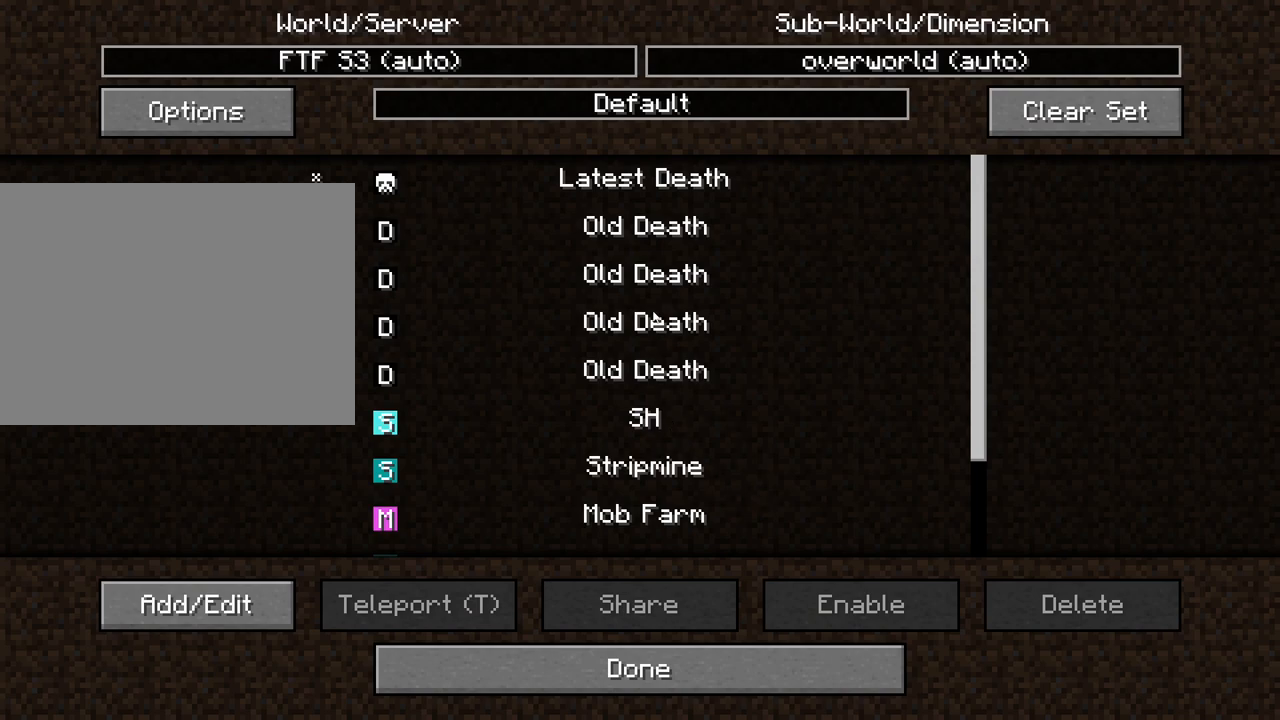
{"keys": [], "mouse": [], "mouse_move": "down-right", "events": [[250, "mouse_left", "down"], [400, "mouse_left", "up"]]}
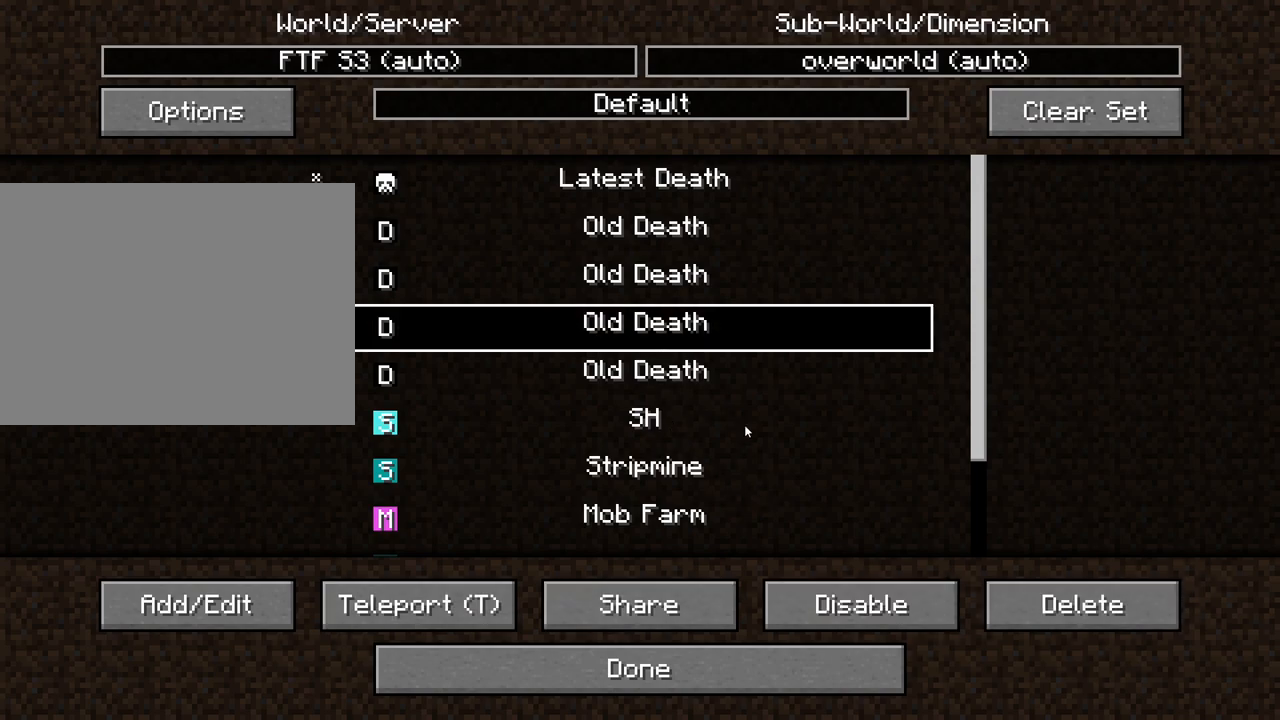
{"keys": [], "mouse": ["left"], "mouse_move": "still", "events": [[467, "mouse_left", "down"]]}
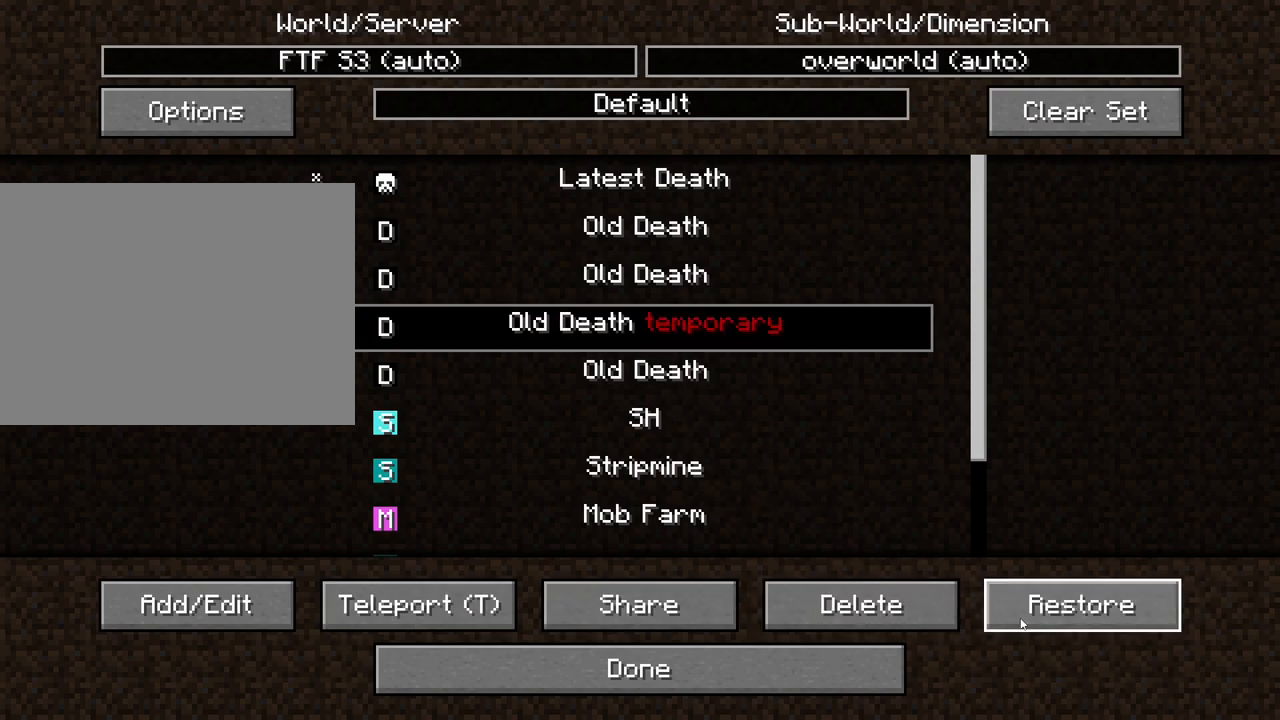
{"keys": [], "mouse": [], "mouse_move": "still", "events": [[50, "mouse_left", "up"], [384, "mouse_left", "down"], [467, "mouse_left", "up"]]}